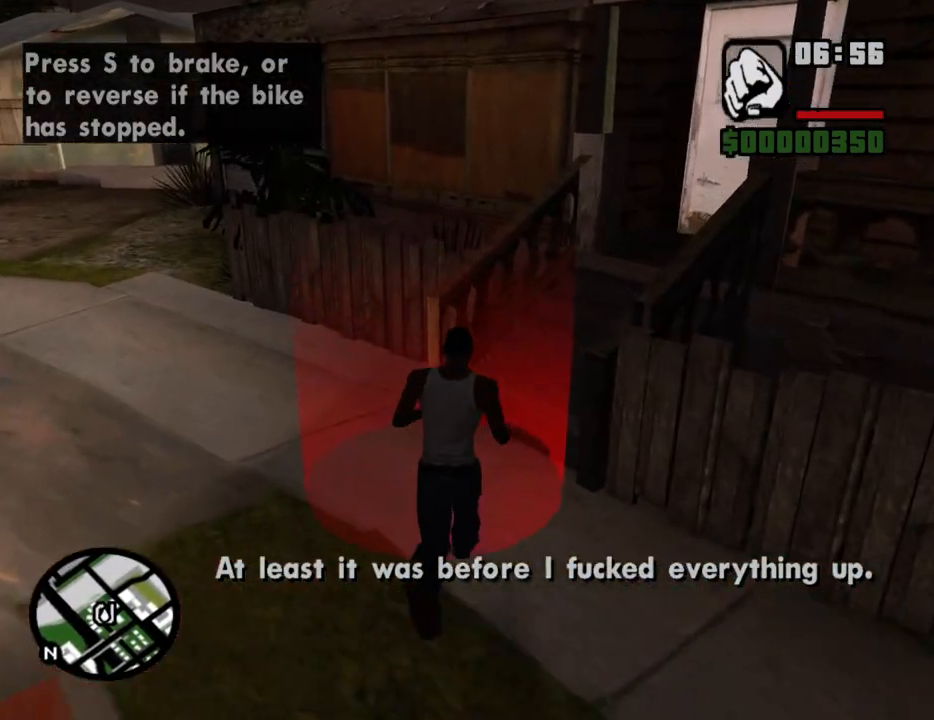
Gameplay with keyboard and mouse; each line is a JSON object with the keys and mouse buttons held at the frame after it. "events" lists presses ("down") and releases ("up") of "1", "2", "3", "4", "5", "6", "8", "a", "alt", "c", "ctrl", "d", "down", "e", "escape", "f", "f1", "f2", "f3", "g", "h", "left", "num2", "q", "r", "right", "s", "shift", "space", "t", "tab", "up", "v", "w", "x", "z", "mouse_left", "mouse_middle", "mouse_right", "mouse_wheel_up" and "mouse_wheel_down" between this image and that frame as [ms after this image, input, new state], when the widget could be followed in between. "mouse_left", "mouse_middle", "mouse_right", "mouse_wheel_up", "mouse_wheel_down" = the "left", "middle", "right", "wheel_up", "wheel_down" buttons of the "mouse" list. No other keys are recorded. Mouse movement is not recorded.
{"keys": ["f", "s"], "mouse": [], "events": [[167, "a", "down"], [167, "w", "up"], [267, "s", "down"], [317, "a", "up"], [500, "f", "down"]]}
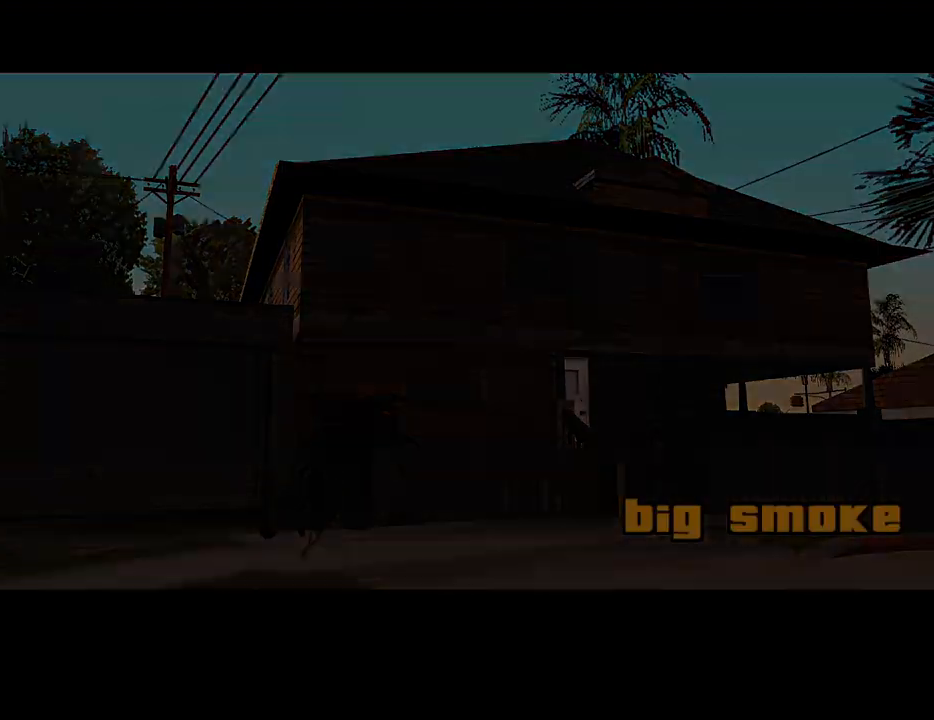
{"keys": [], "mouse": [], "events": [[50, "s", "up"], [83, "f", "up"], [133, "space", "down"], [183, "f", "down"], [183, "space", "up"], [233, "f", "up"], [283, "space", "down"], [333, "f", "down"], [333, "space", "up"], [417, "f", "up"], [417, "space", "down"], [467, "space", "up"]]}
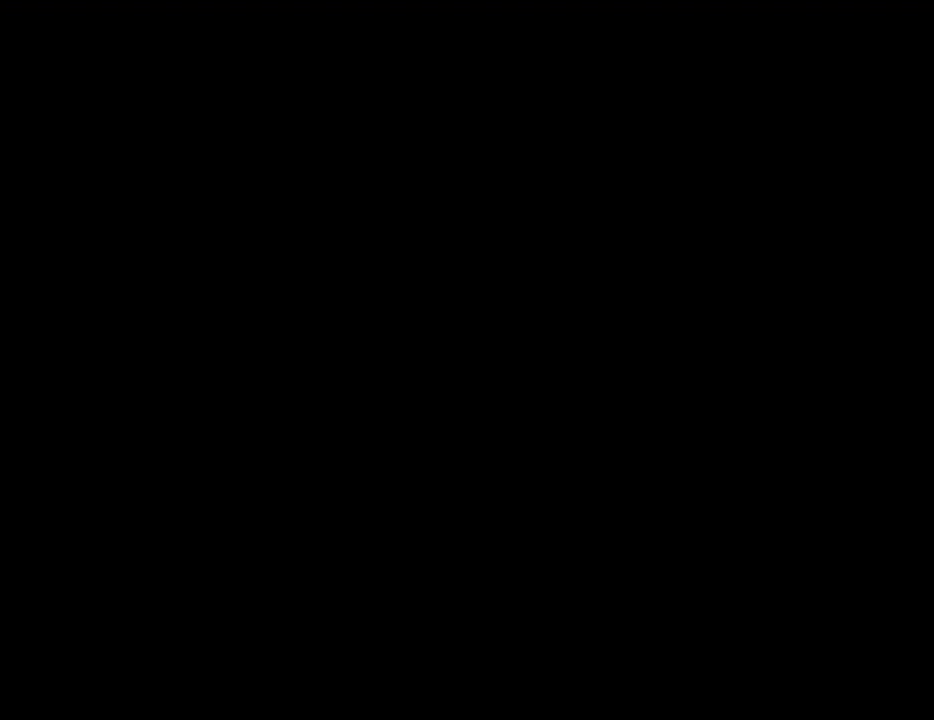
{"keys": [], "mouse": [], "events": [[17, "f", "down"], [67, "space", "down"], [100, "f", "up"], [150, "space", "up"], [200, "f", "down"], [200, "space", "down"], [250, "f", "up"], [300, "space", "up"], [383, "f", "down"], [383, "space", "down"], [433, "f", "up"], [433, "space", "up"]]}
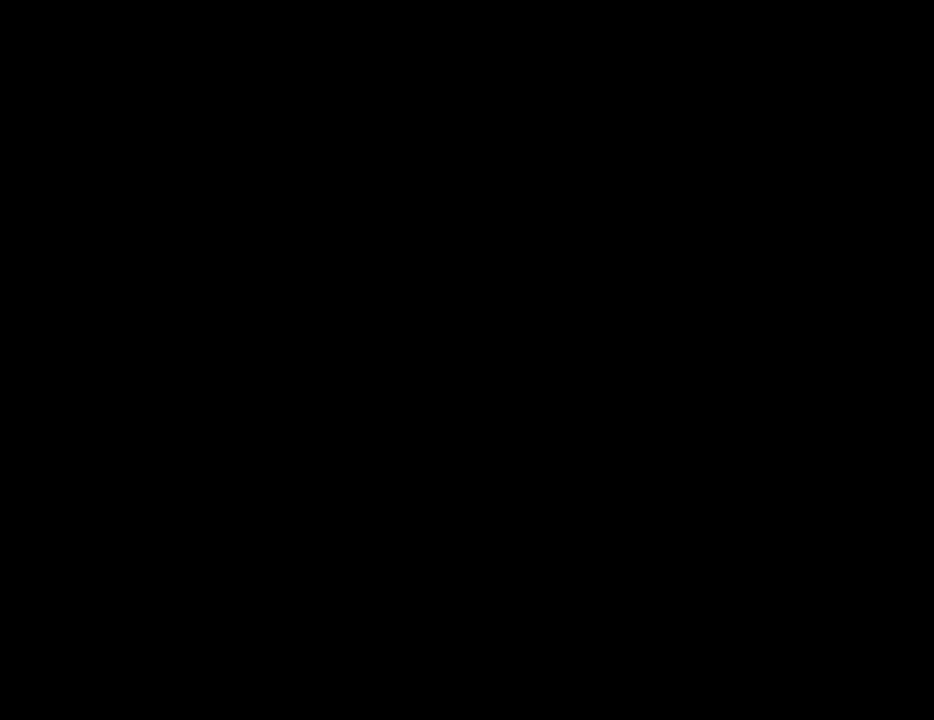
{"keys": [], "mouse": [], "events": [[33, "f", "down"], [33, "space", "down"], [83, "space", "up"], [117, "f", "up"], [167, "space", "down"], [217, "f", "down"], [217, "space", "up"], [317, "f", "up"], [317, "space", "down"], [350, "space", "up"], [400, "f", "down"], [450, "f", "up"], [450, "space", "down"], [500, "space", "up"]]}
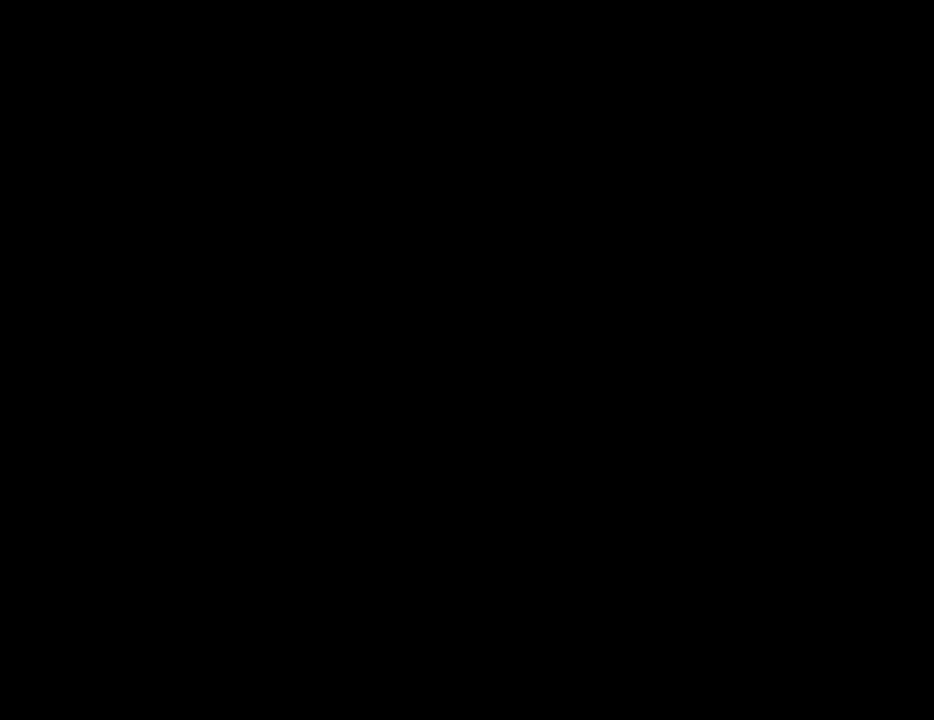
{"keys": ["f"], "mouse": [], "events": [[83, "f", "down"], [83, "space", "down"], [133, "f", "up"], [133, "space", "up"], [233, "space", "down"], [283, "f", "down"], [317, "f", "up"], [317, "space", "up"], [367, "space", "down"], [417, "f", "down"], [467, "space", "up"]]}
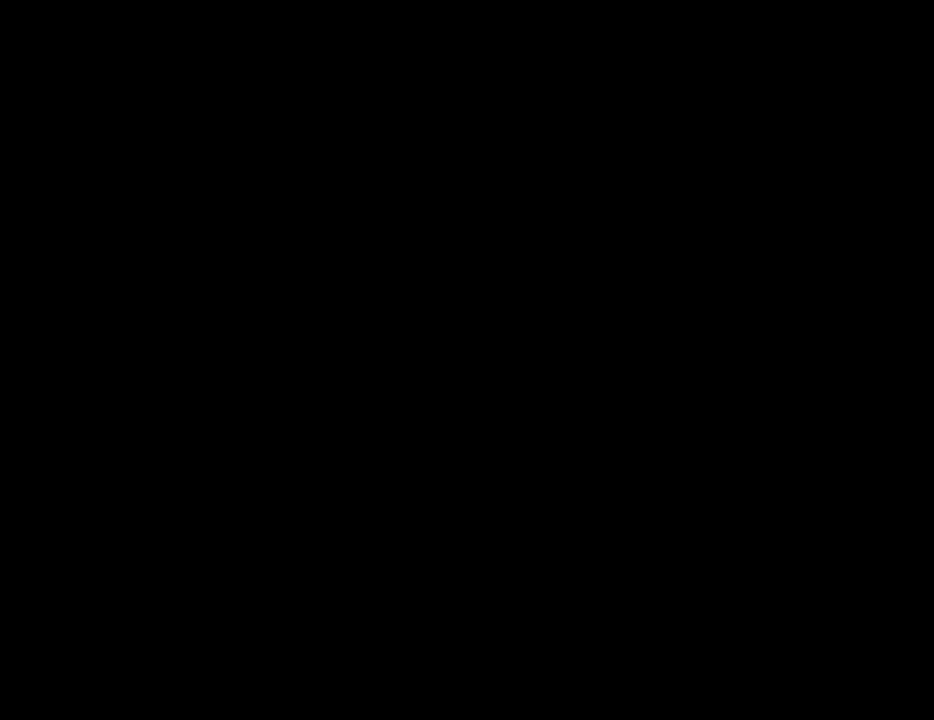
{"keys": ["f"], "mouse": [], "events": [[17, "f", "up"], [67, "space", "down"], [100, "f", "down"], [100, "space", "up"], [200, "f", "up"], [200, "space", "down"], [250, "space", "up"], [300, "f", "down"], [333, "space", "down"], [383, "f", "up"], [433, "space", "up"], [483, "f", "down"]]}
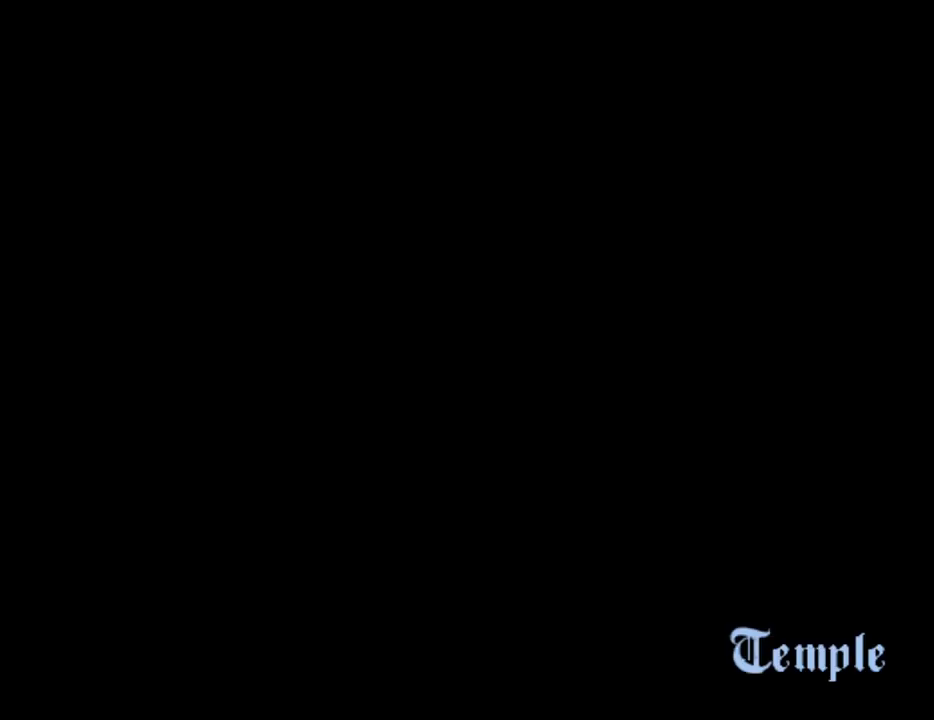
{"keys": ["space"], "mouse": [], "events": [[33, "space", "down"], [83, "f", "up"], [83, "space", "up"], [167, "f", "down"], [167, "space", "down"], [217, "space", "up"], [267, "f", "up"], [317, "space", "down"], [350, "f", "down"], [400, "f", "up"], [400, "space", "up"], [500, "space", "down"]]}
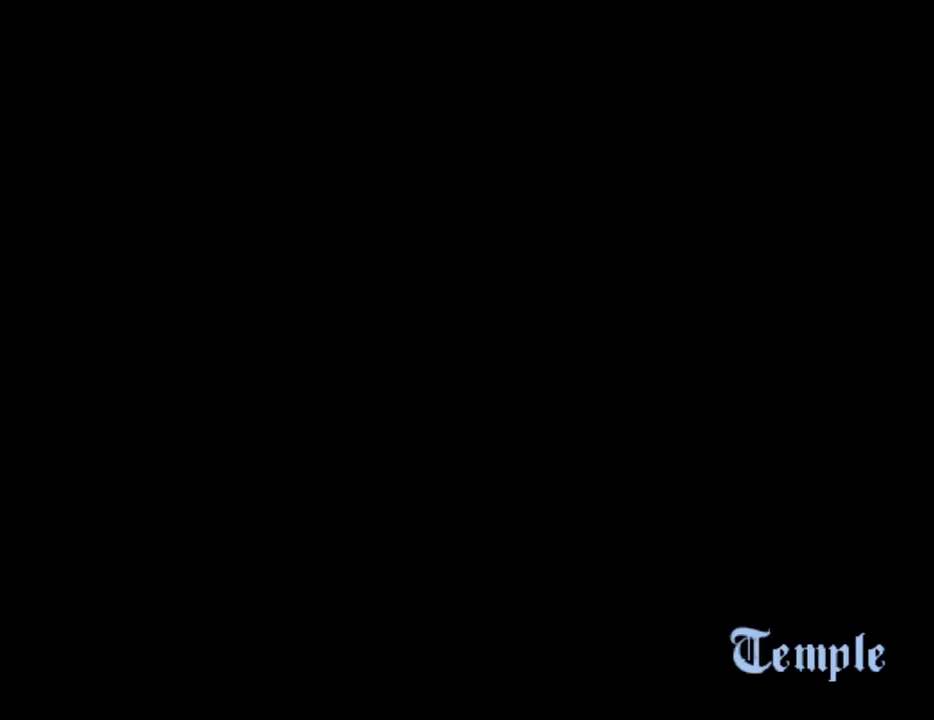
{"keys": [], "mouse": [], "events": [[467, "space", "up"]]}
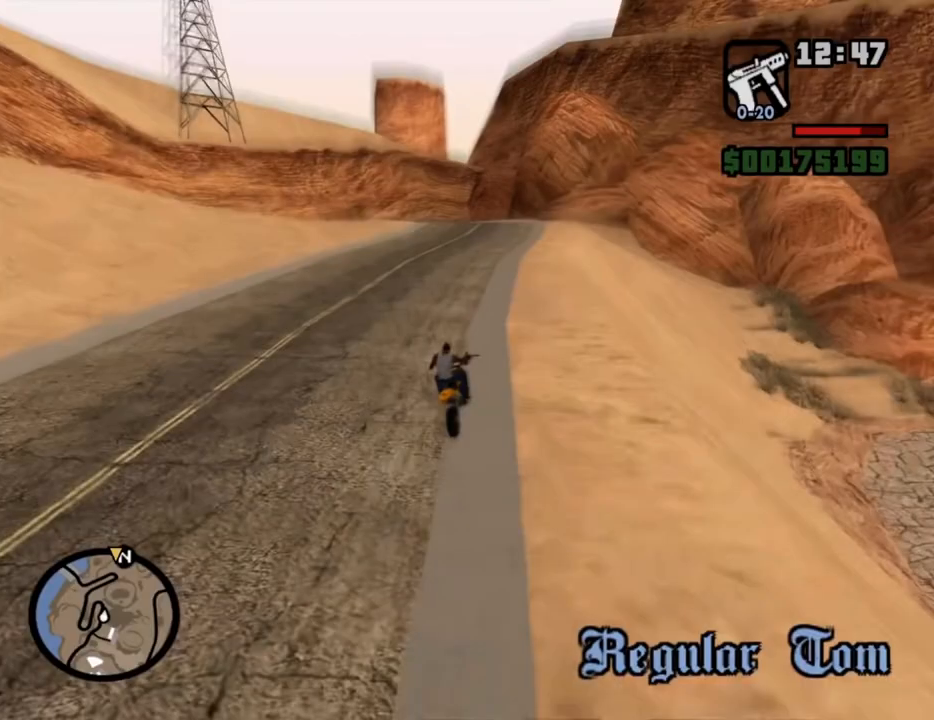
{"keys": [], "mouse": [], "events": [[33, "f", "down"], [33, "space", "down"], [50, "f", "up"], [100, "f", "down"], [100, "space", "up"], [133, "f", "up"], [133, "space", "down"], [183, "space", "up"]]}
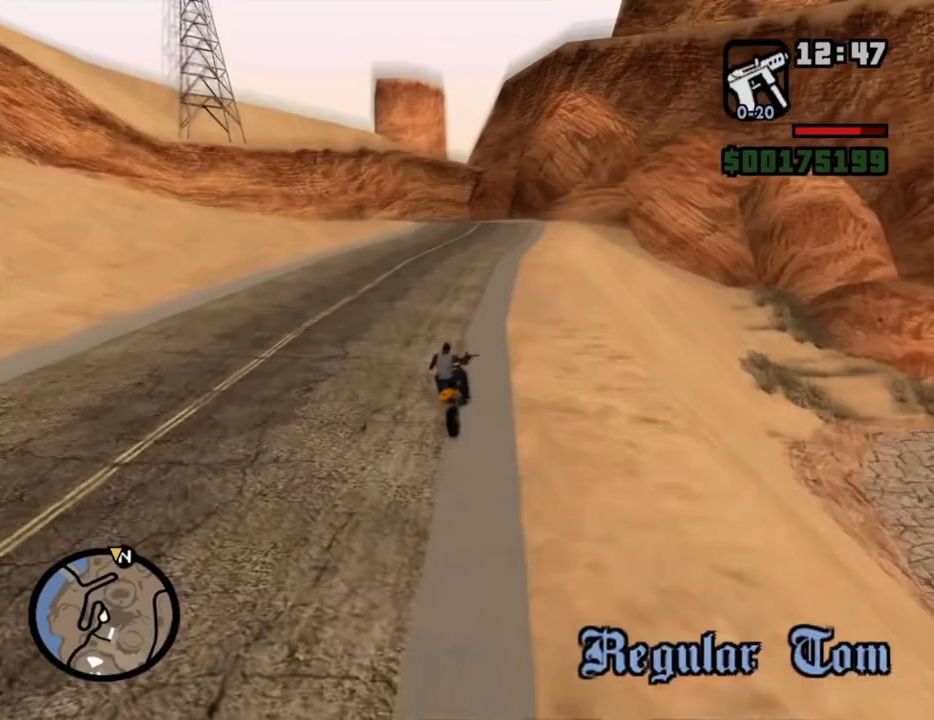
{"keys": [], "mouse": [], "events": [[17, "alt", "down"], [300, "alt", "up"]]}
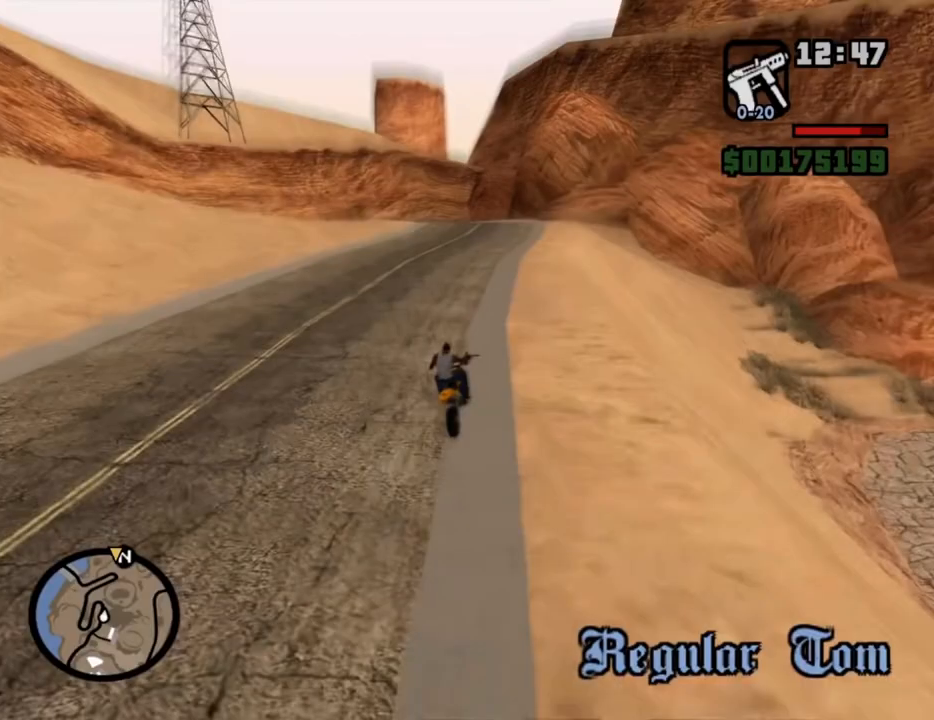
{"keys": [], "mouse": [], "events": []}
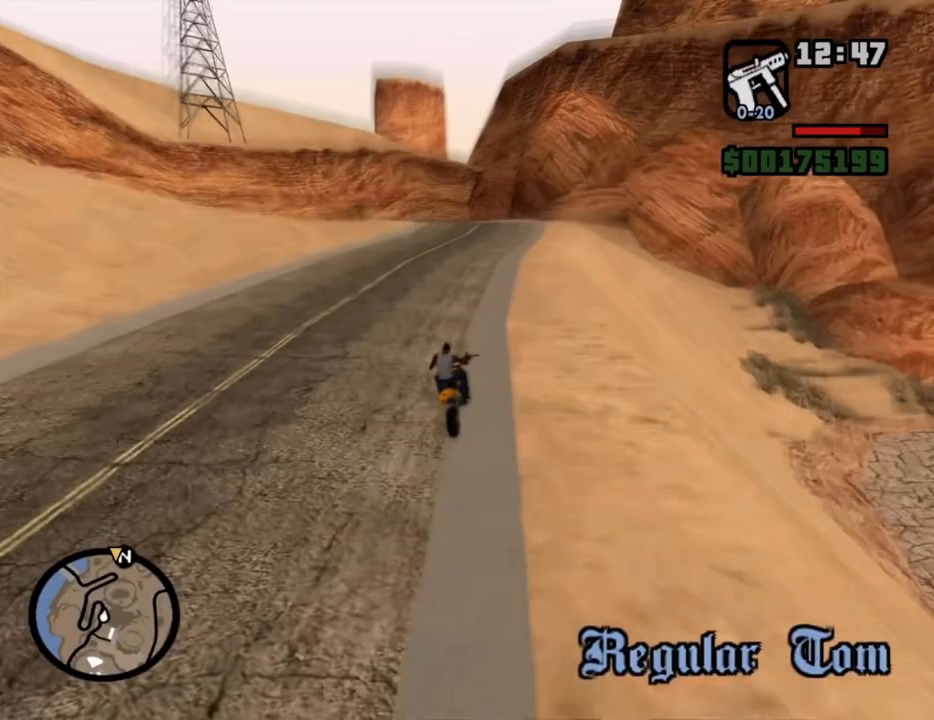
{"keys": [], "mouse": [], "events": []}
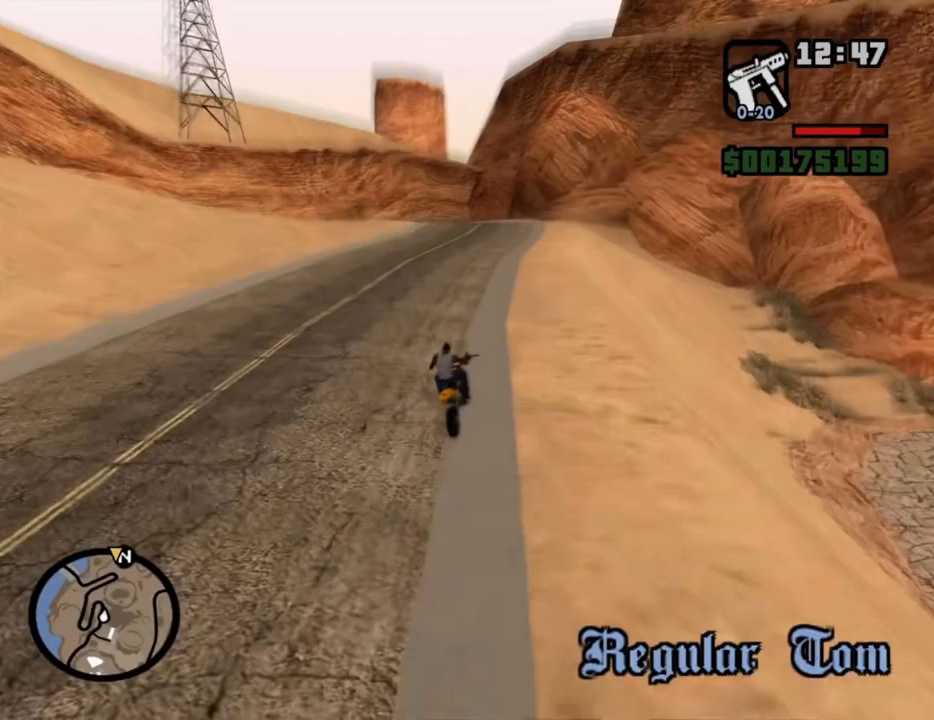
{"keys": [], "mouse": [], "events": []}
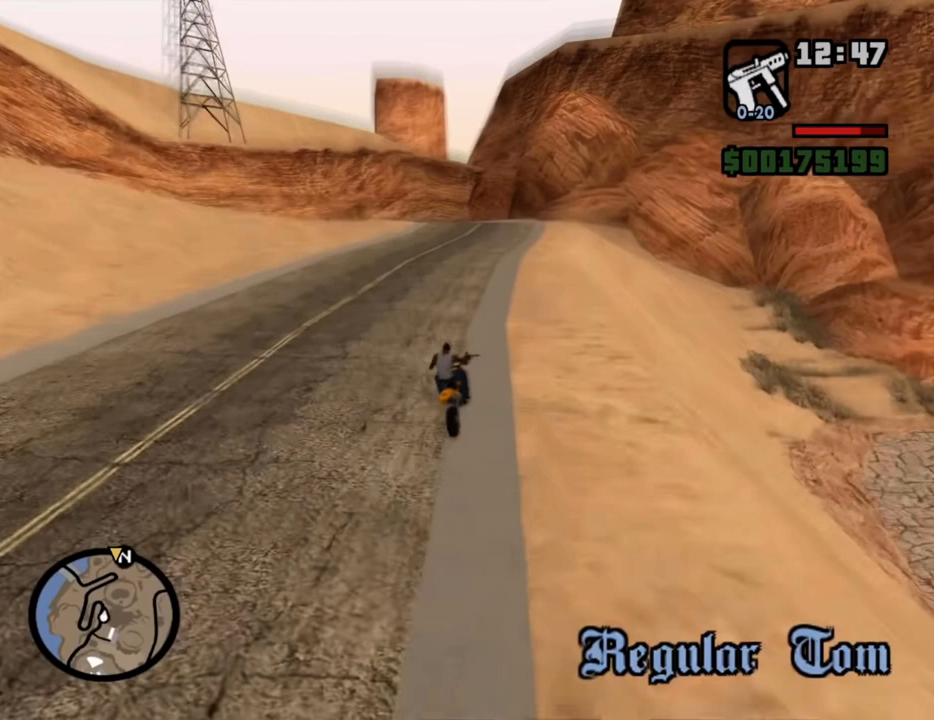
{"keys": [], "mouse": [], "events": []}
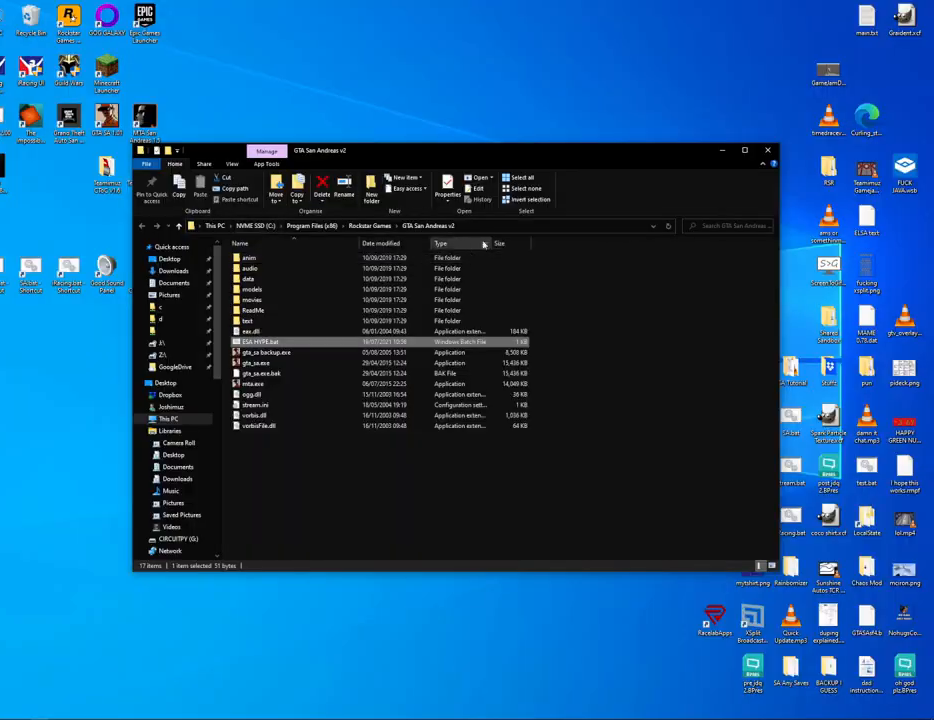
{"keys": [], "mouse": [], "events": []}
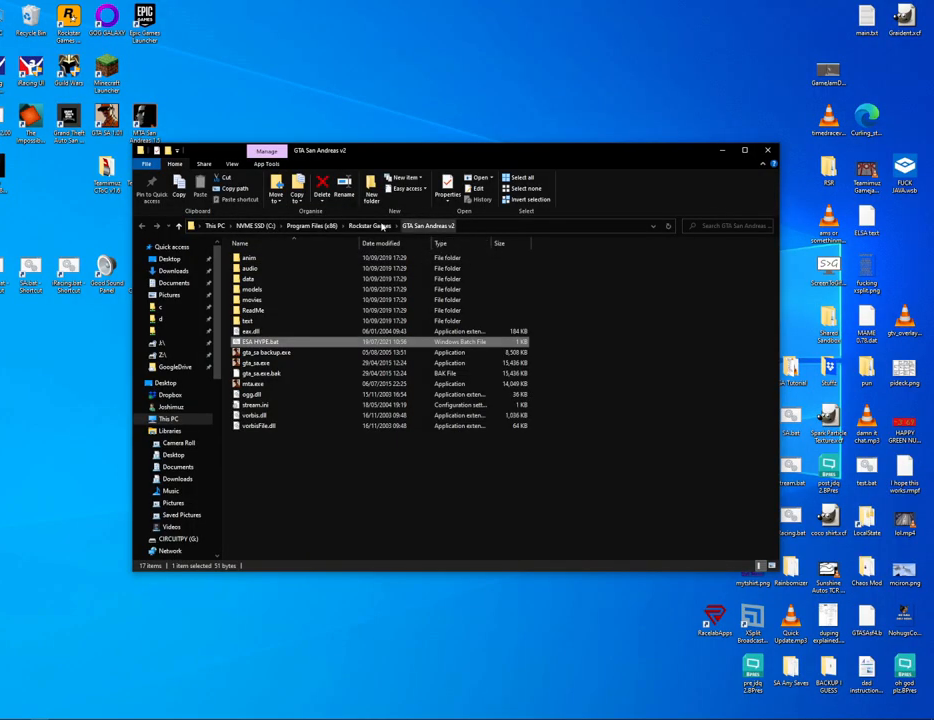
{"keys": [], "mouse": ["left"], "events": [[433, "mouse_left", "down"]]}
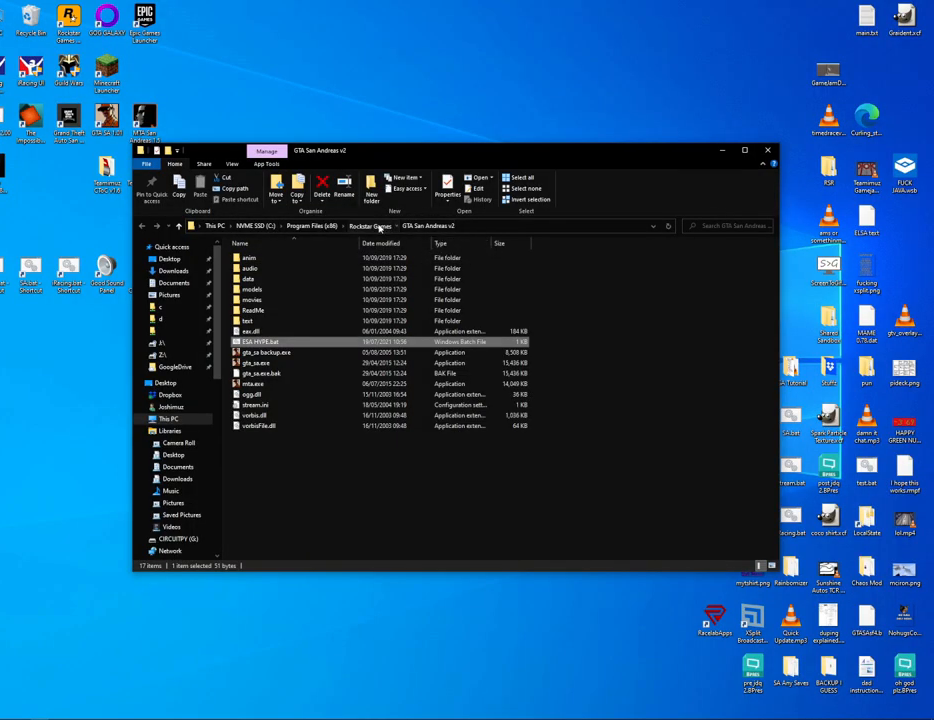
{"keys": [], "mouse": [], "events": [[33, "mouse_left", "up"]]}
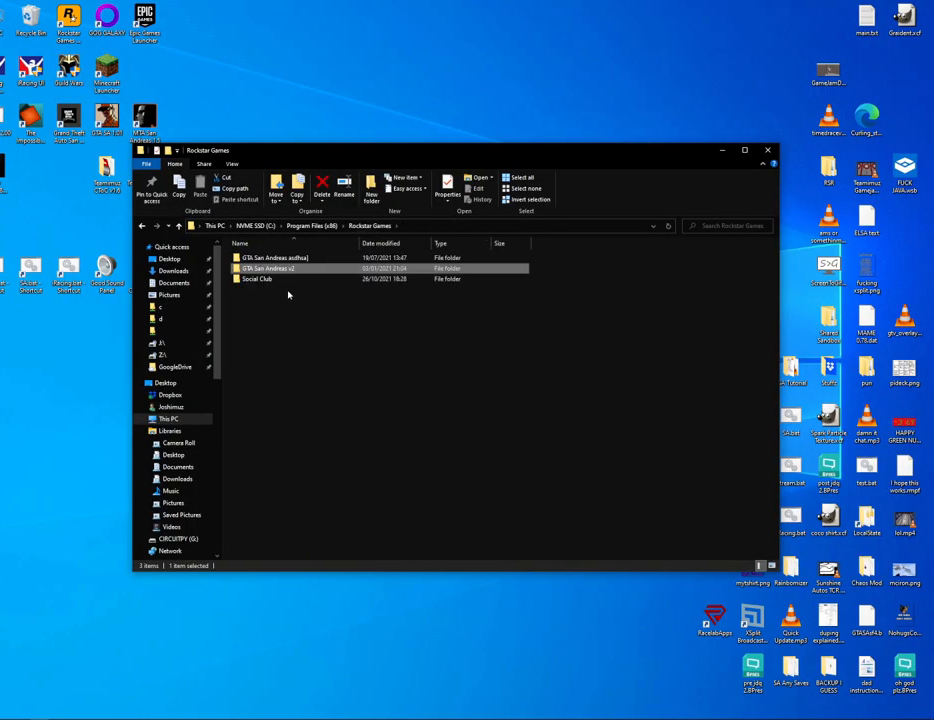
{"keys": [], "mouse": [], "events": [[333, "mouse_right", "down"], [367, "mouse_right", "up"]]}
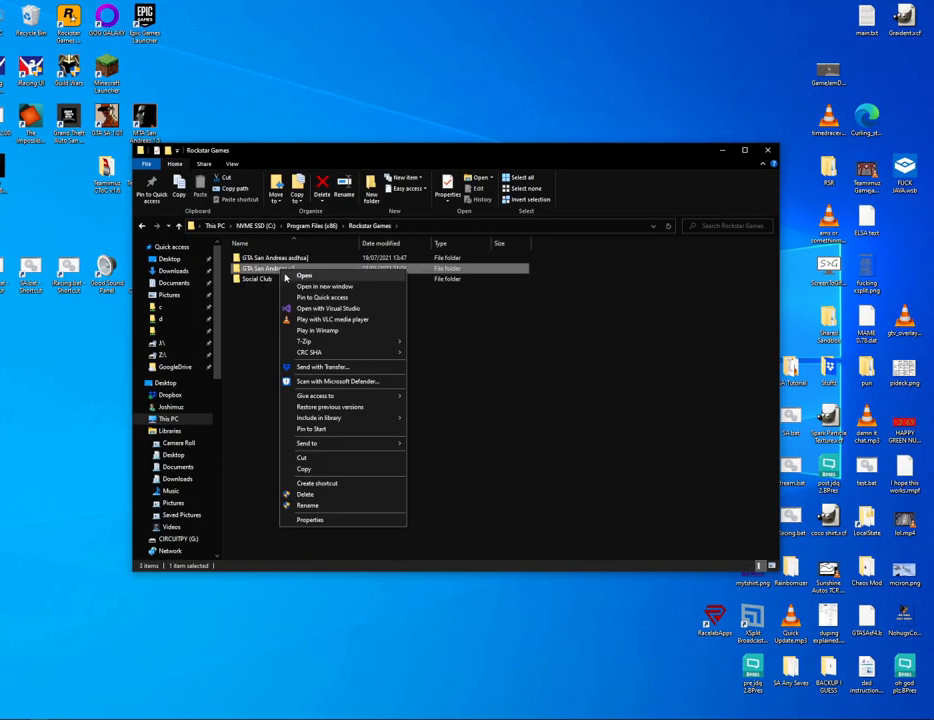
{"keys": [], "mouse": [], "events": []}
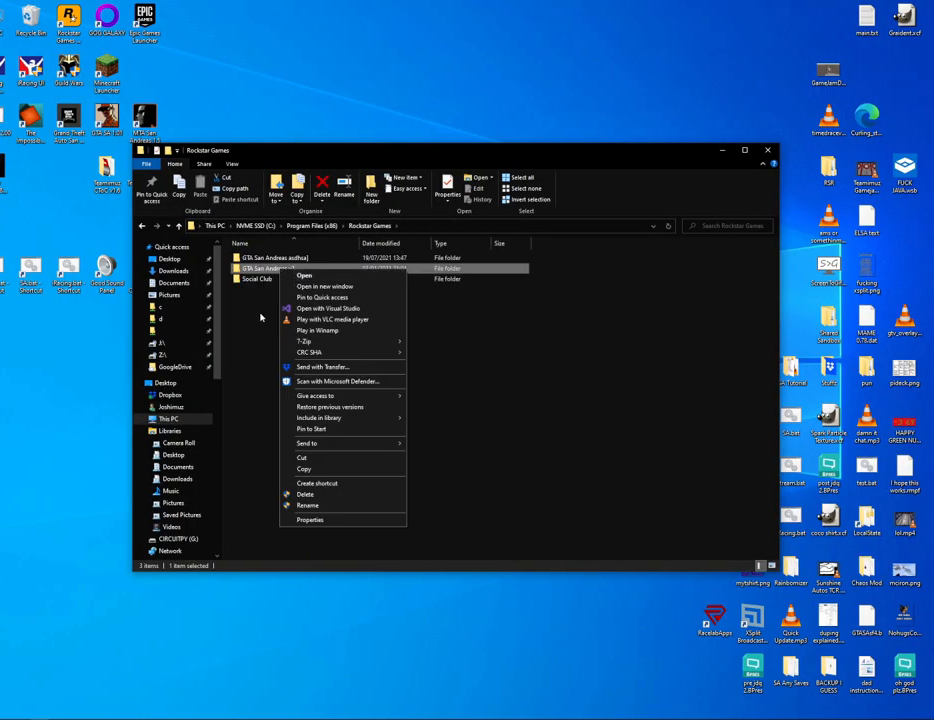
{"keys": [], "mouse": [], "events": [[167, "mouse_left", "down"], [217, "mouse_left", "up"]]}
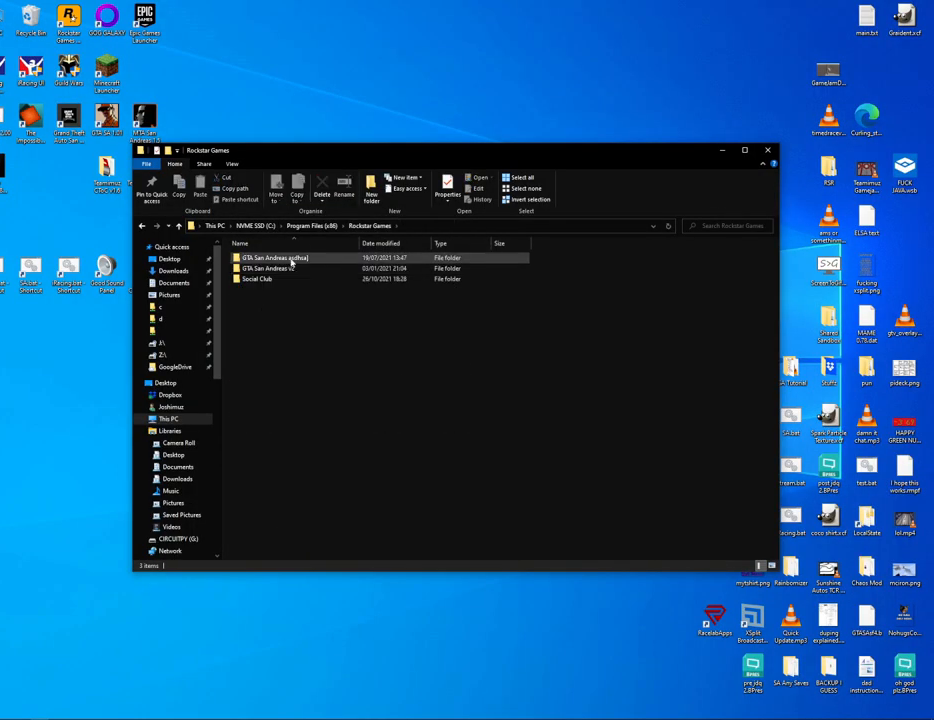
{"keys": [], "mouse": [], "events": [[83, "mouse_left", "down"], [183, "mouse_left", "up"], [233, "mouse_left", "down"], [333, "mouse_left", "up"]]}
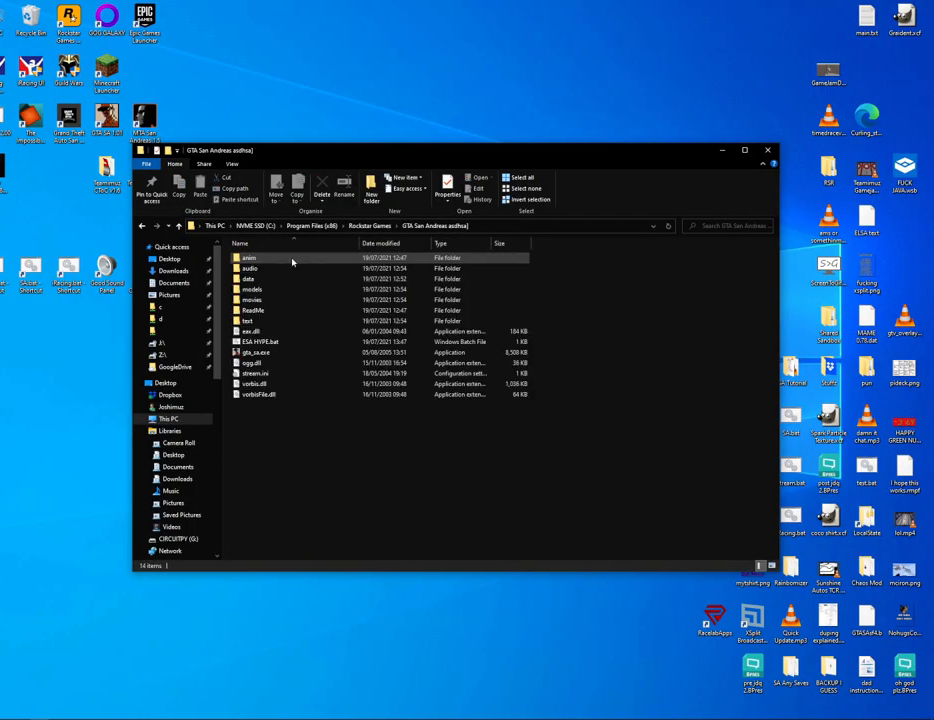
{"keys": [], "mouse": [], "events": []}
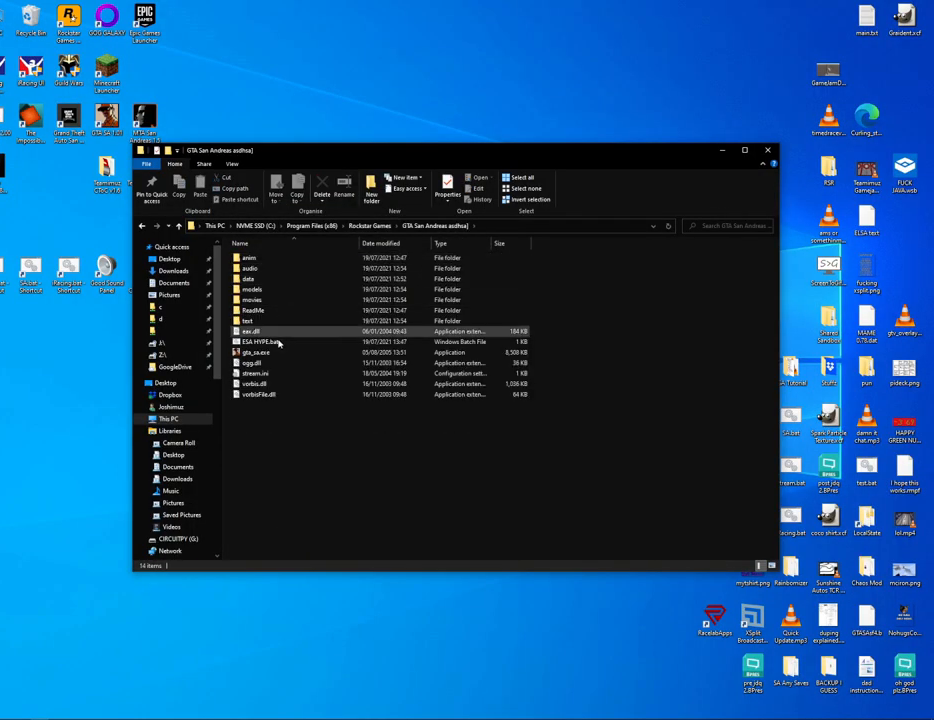
{"keys": [], "mouse": [], "events": []}
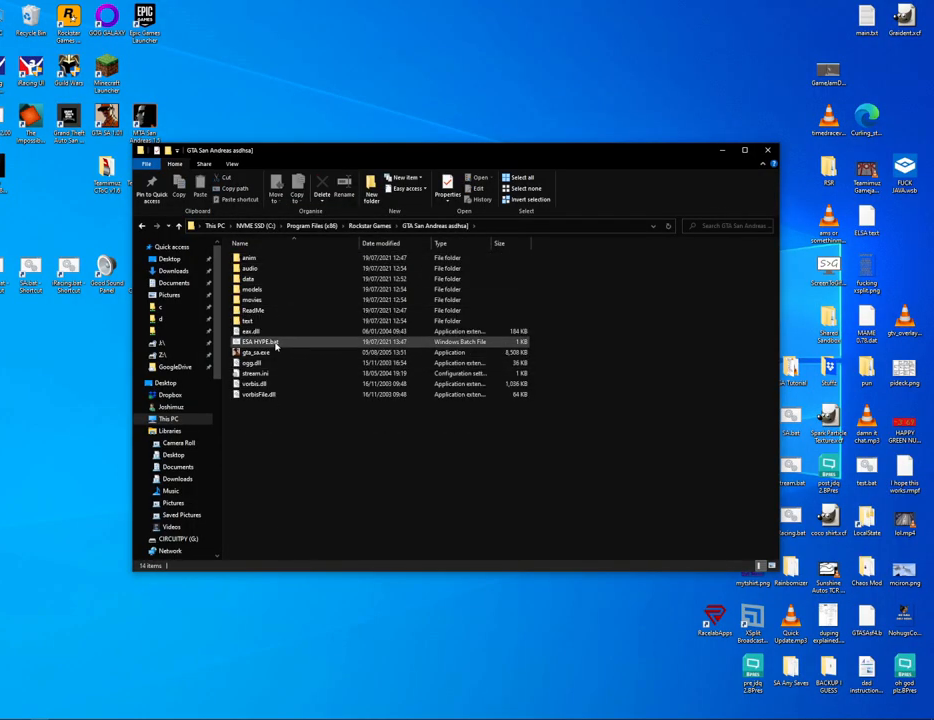
{"keys": [], "mouse": [], "events": []}
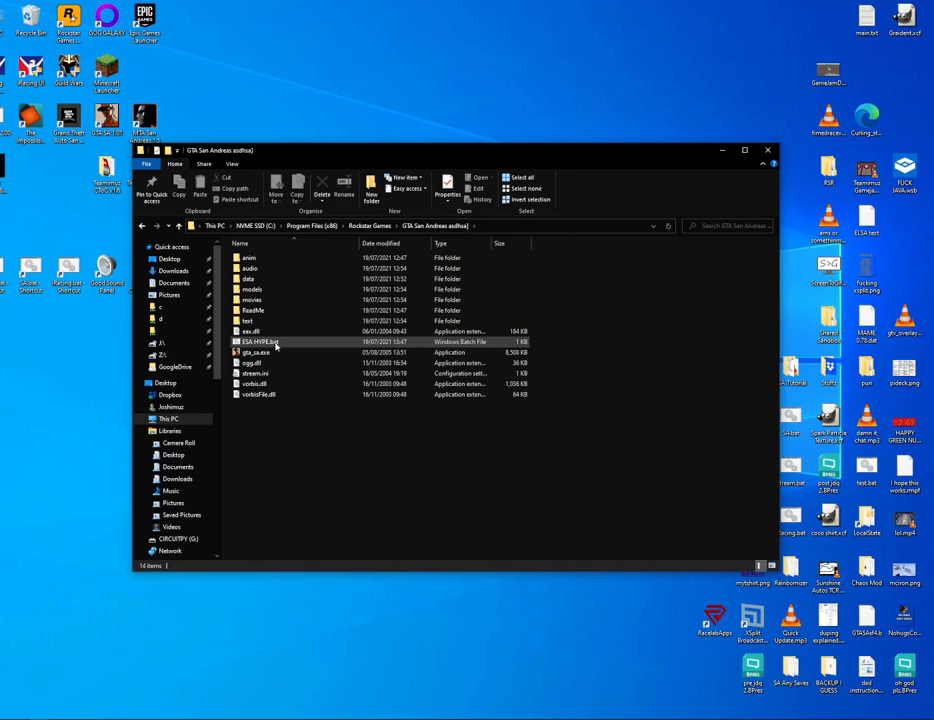
{"keys": [], "mouse": [], "events": []}
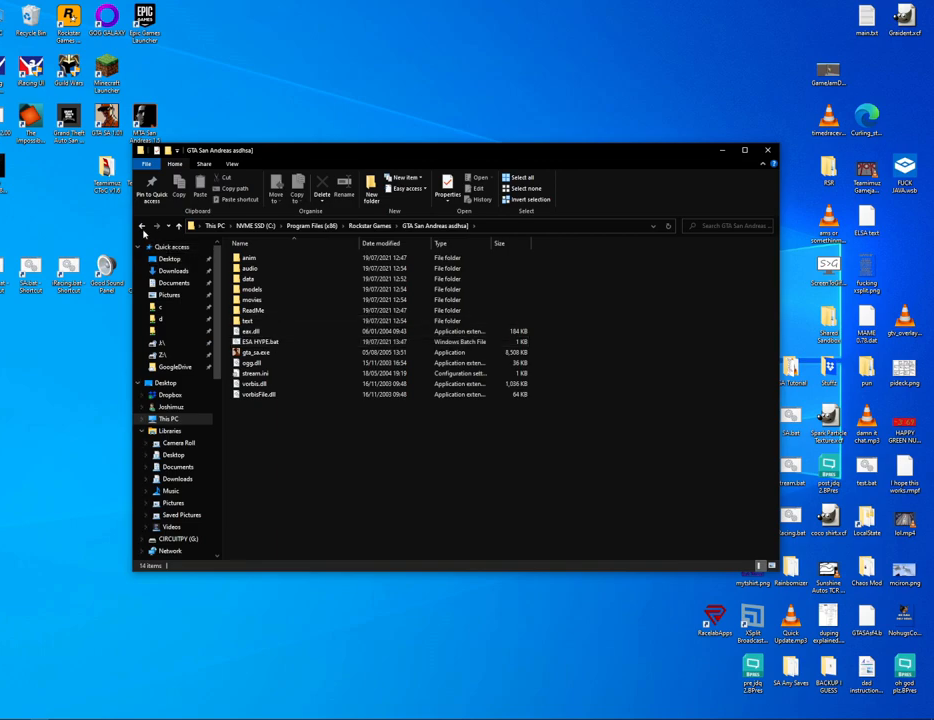
{"keys": [], "mouse": [], "events": [[117, "mouse_left", "down"], [167, "mouse_left", "up"]]}
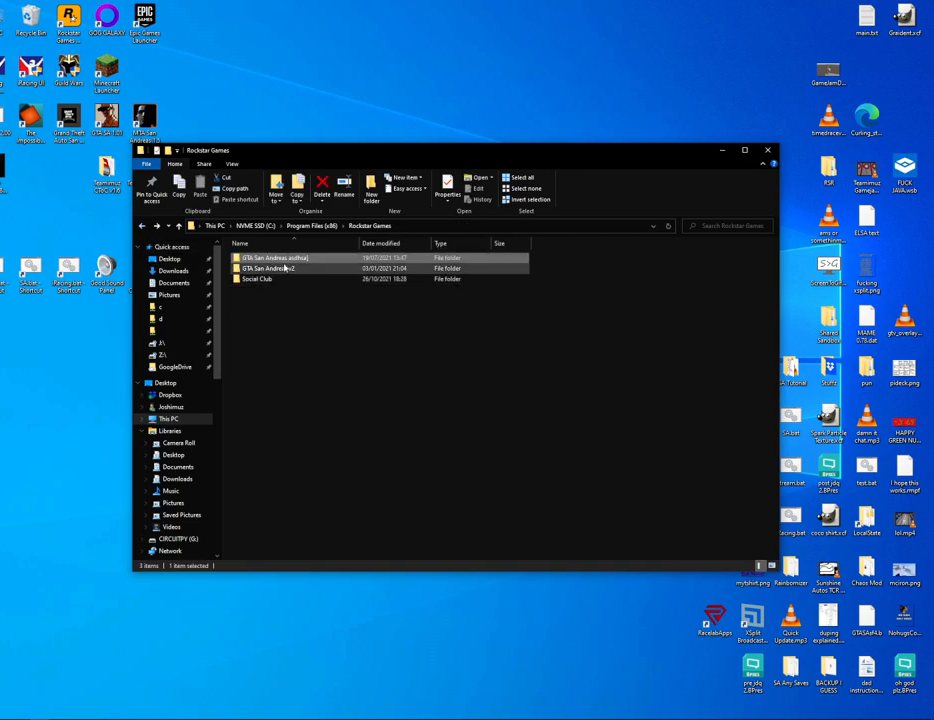
{"keys": [], "mouse": [], "events": [[133, "mouse_left", "down"], [233, "mouse_left", "up"]]}
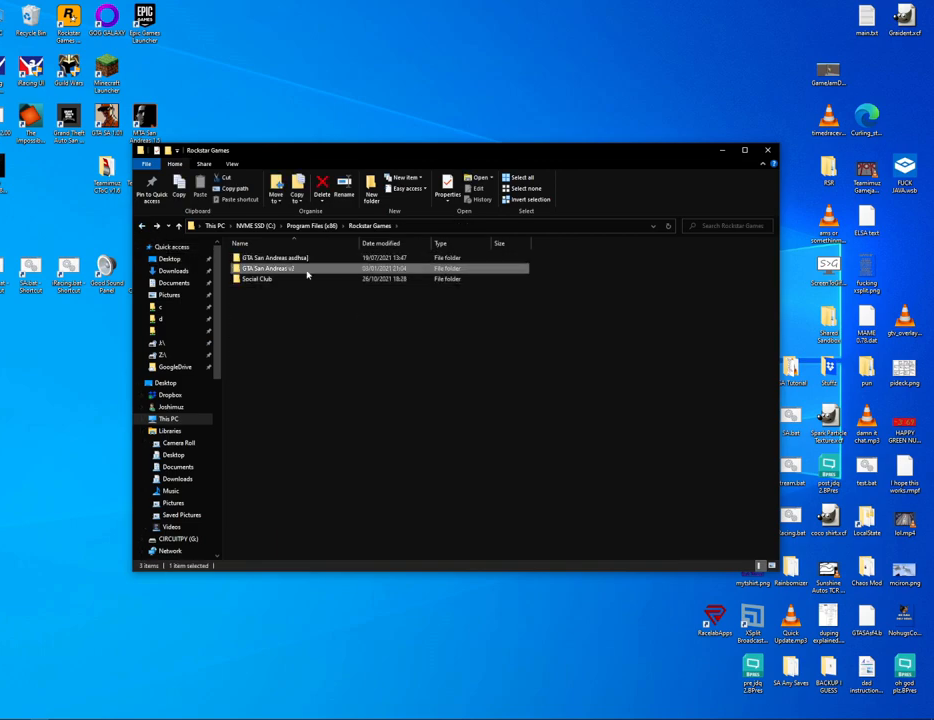
{"keys": [], "mouse": [], "events": [[200, "f2", "down"], [250, "f2", "up"], [433, "mouse_left", "down"], [483, "mouse_left", "up"]]}
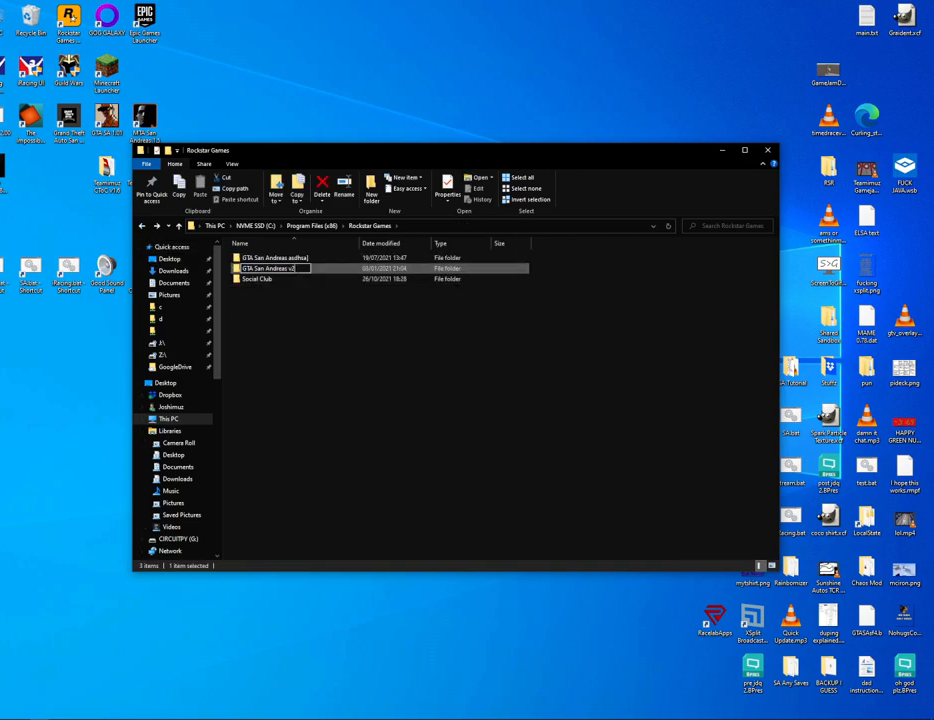
{"keys": [], "mouse": [], "events": [[217, "s", "down"], [267, "a", "down"], [317, "a", "up"], [317, "d", "down"], [400, "a", "down"], [400, "d", "up"], [500, "a", "up"], [500, "s", "up"]]}
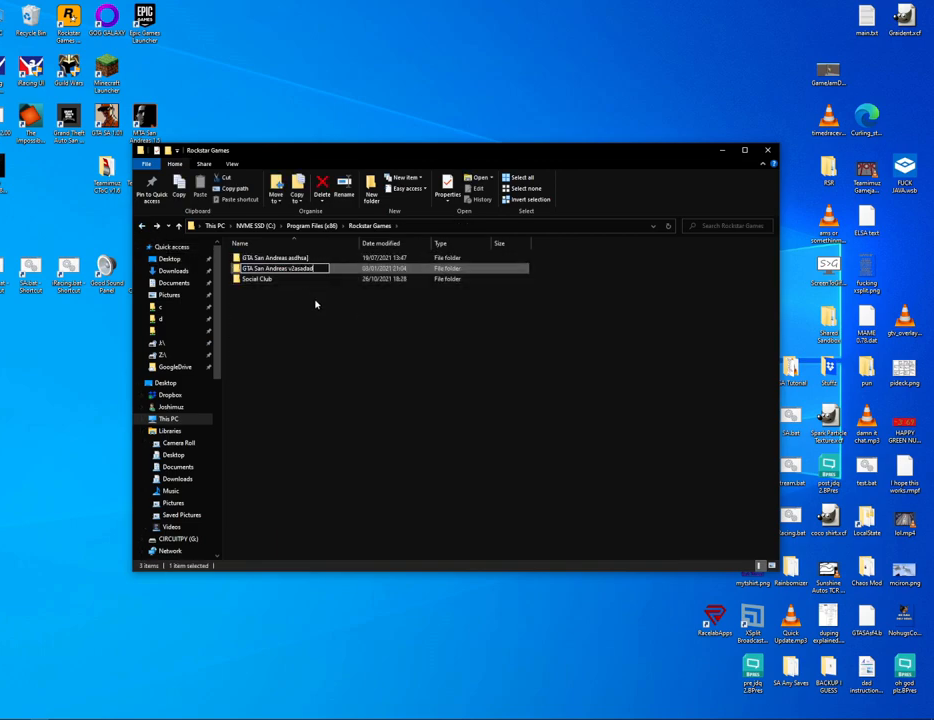
{"keys": [], "mouse": [], "events": []}